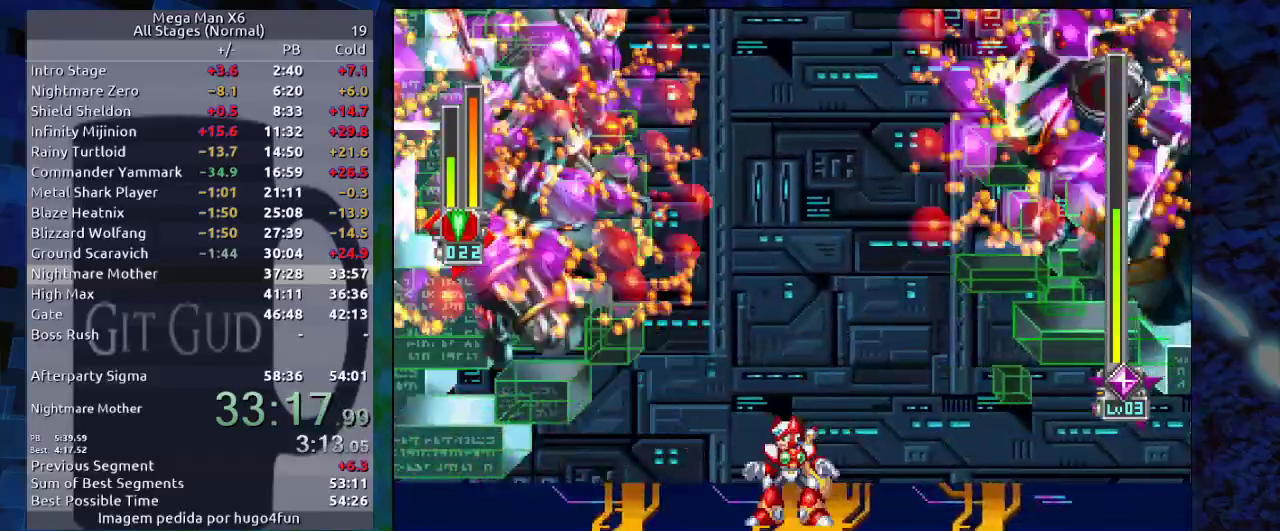
Gameplay with a controller (Nintendo layout); each line is a JSON object with the inputs held at the frame after it. "events" lists button and stick changes between this image and that frame as [ms after this image, input, new state], when the widget could be followed in between. Not read: L3 R3.
{"buttons": [], "events": [[383, "DPAD_LEFT", "up"]]}
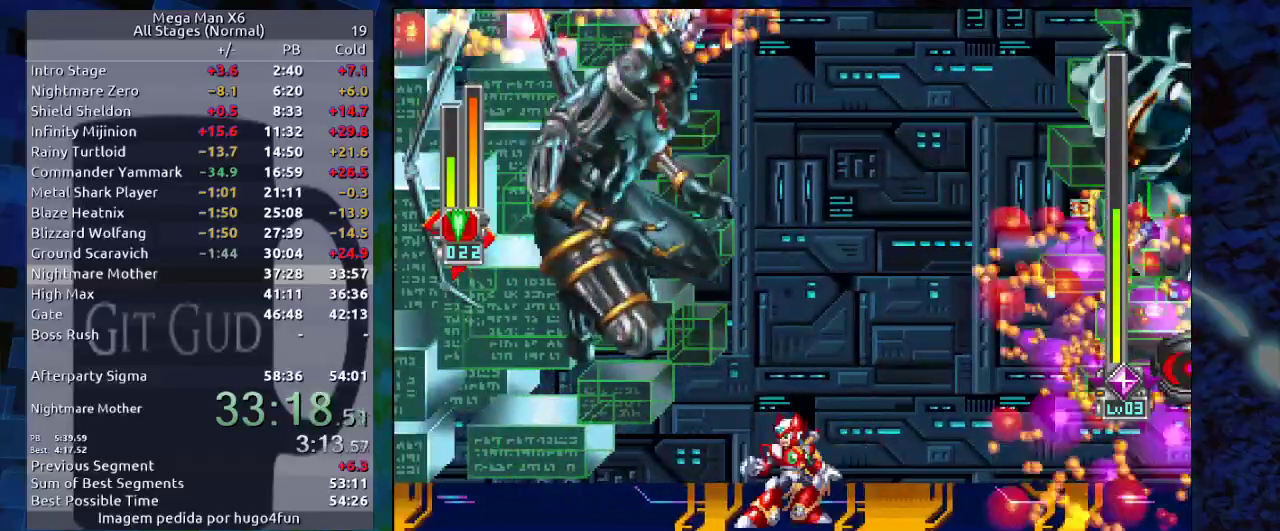
{"buttons": ["B", "DPAD_RIGHT"], "events": [[217, "B", "down"], [483, "DPAD_RIGHT", "down"]]}
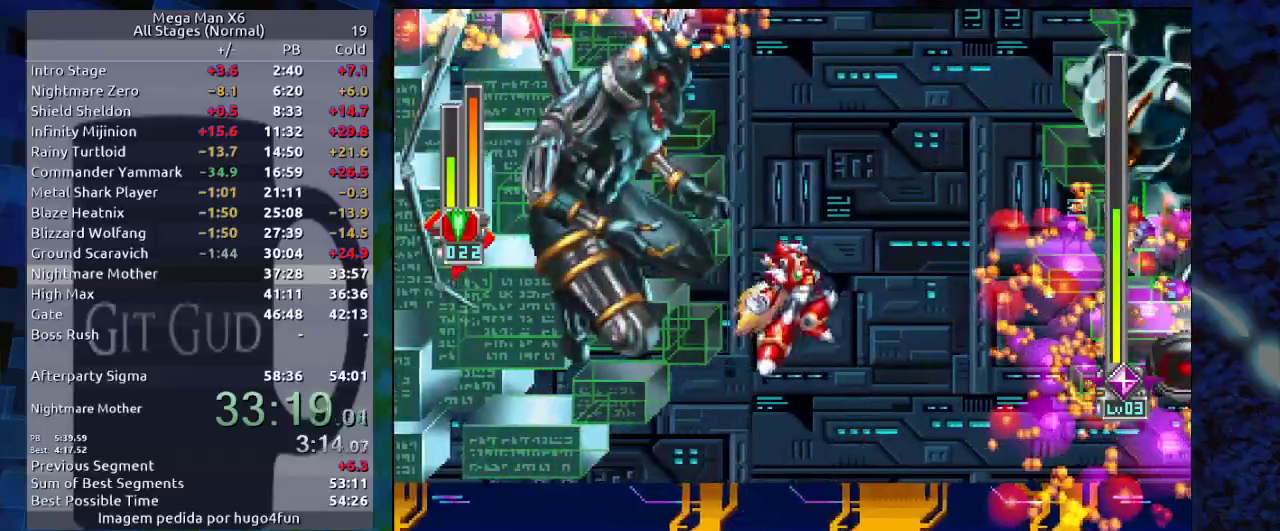
{"buttons": ["B", "DPAD_RIGHT"], "events": [[50, "B", "up"], [100, "B", "down"]]}
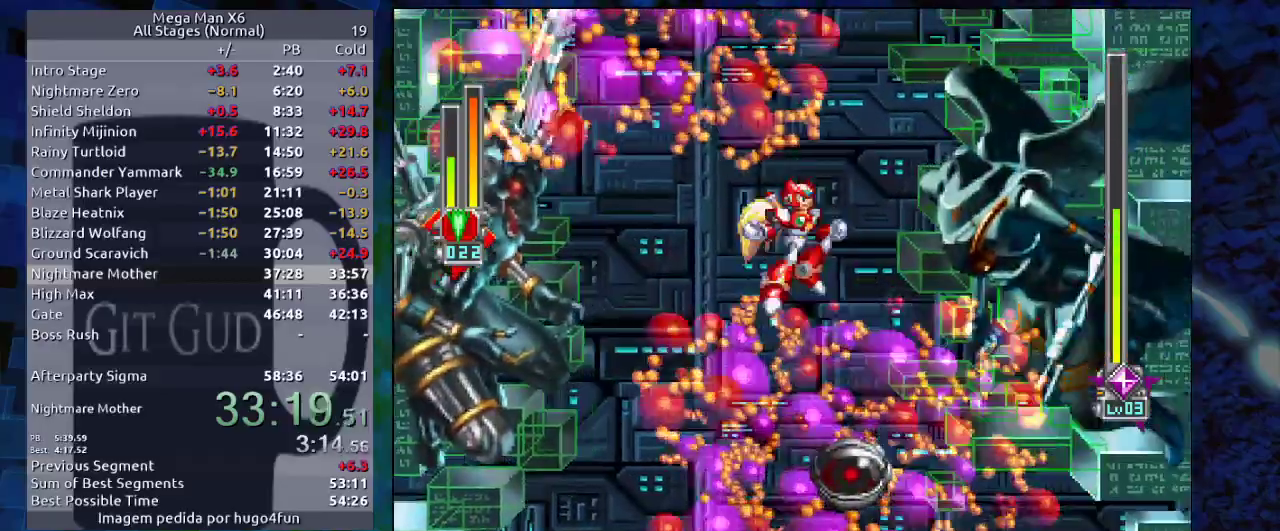
{"buttons": [], "events": [[33, "DPAD_DOWN", "down"], [50, "B", "up"], [150, "X", "down"], [200, "X", "up"], [250, "X", "down"], [300, "X", "up"], [433, "DPAD_DOWN", "up"], [433, "DPAD_RIGHT", "up"]]}
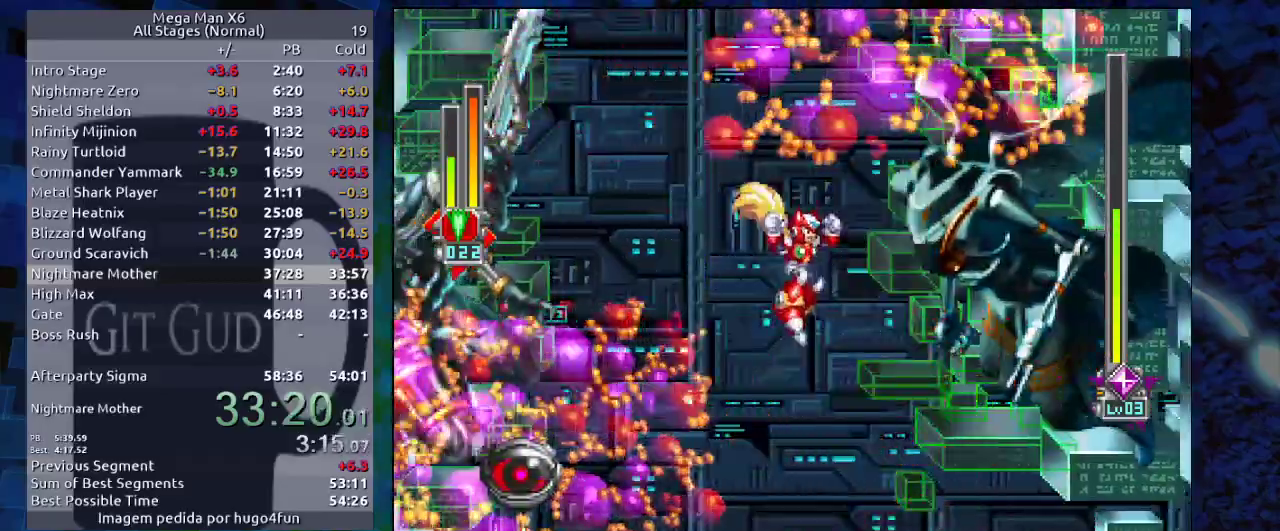
{"buttons": ["DPAD_LEFT"], "events": [[233, "DPAD_LEFT", "down"]]}
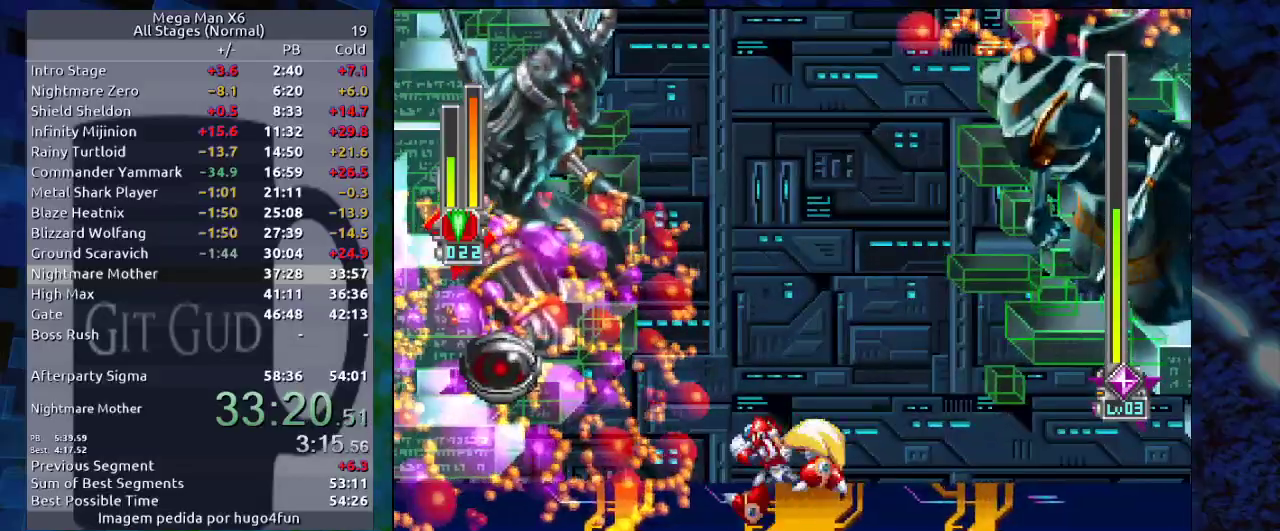
{"buttons": [], "events": [[17, "DPAD_LEFT", "up"]]}
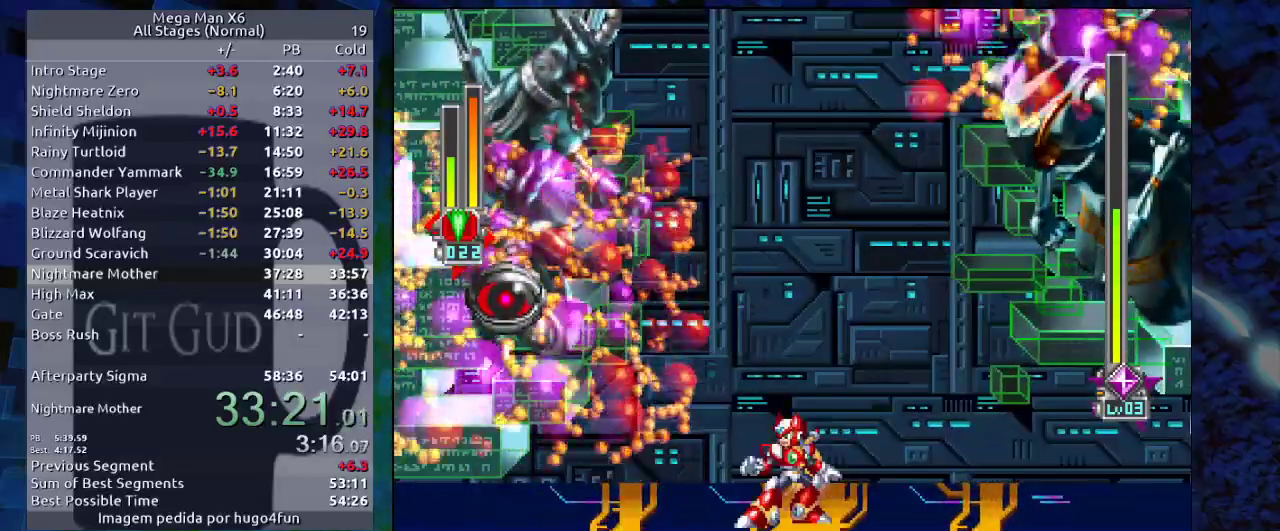
{"buttons": ["DPAD_LEFT"], "events": [[317, "DPAD_LEFT", "down"]]}
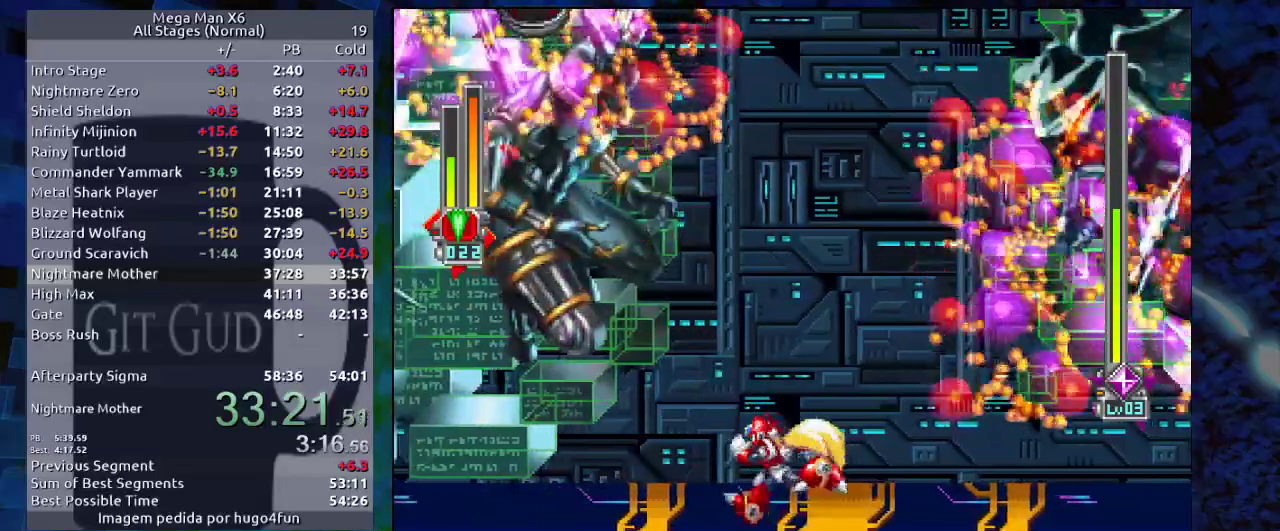
{"buttons": ["B"], "events": [[200, "DPAD_LEFT", "up"], [417, "B", "down"]]}
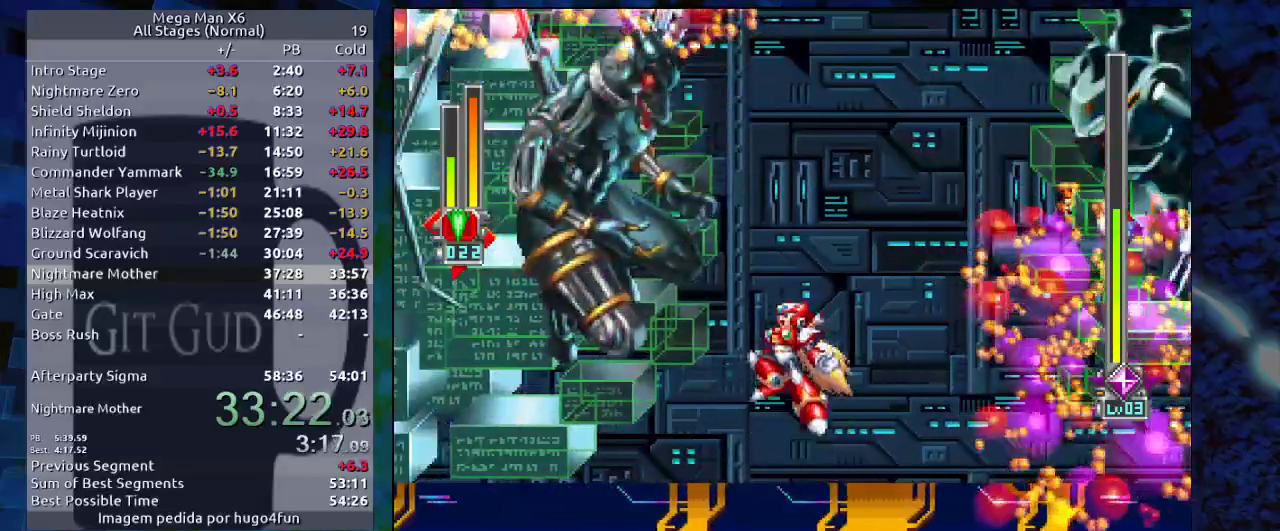
{"buttons": ["B", "DPAD_RIGHT"], "events": [[267, "B", "up"], [283, "B", "down"], [283, "DPAD_RIGHT", "down"]]}
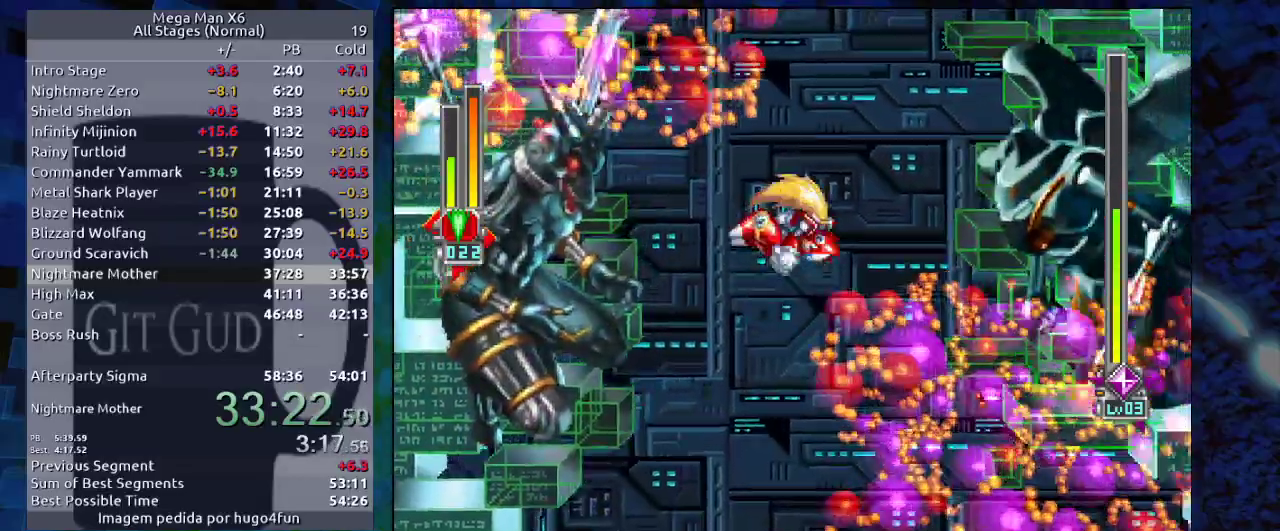
{"buttons": ["X", "DPAD_DOWN", "DPAD_RIGHT"], "events": [[183, "B", "up"], [267, "DPAD_DOWN", "down"], [350, "DPAD_RIGHT", "up"], [350, "X", "down"], [367, "DPAD_RIGHT", "down"], [400, "X", "up"], [433, "X", "down"]]}
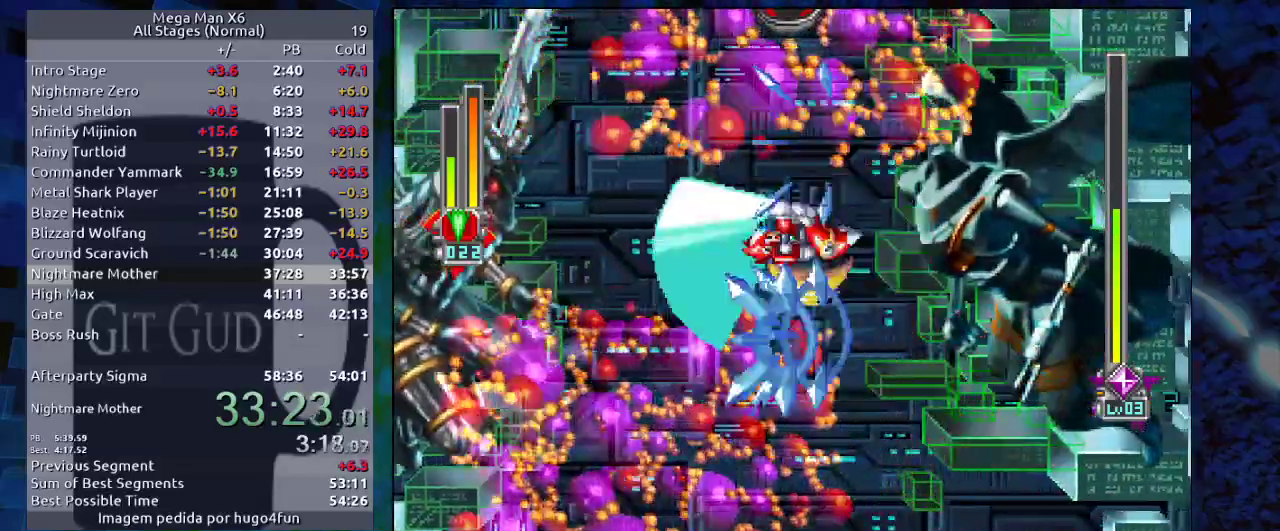
{"buttons": [], "events": [[167, "X", "up"], [183, "DPAD_DOWN", "up"], [183, "DPAD_RIGHT", "up"], [367, "DPAD_LEFT", "down"], [467, "DPAD_LEFT", "up"]]}
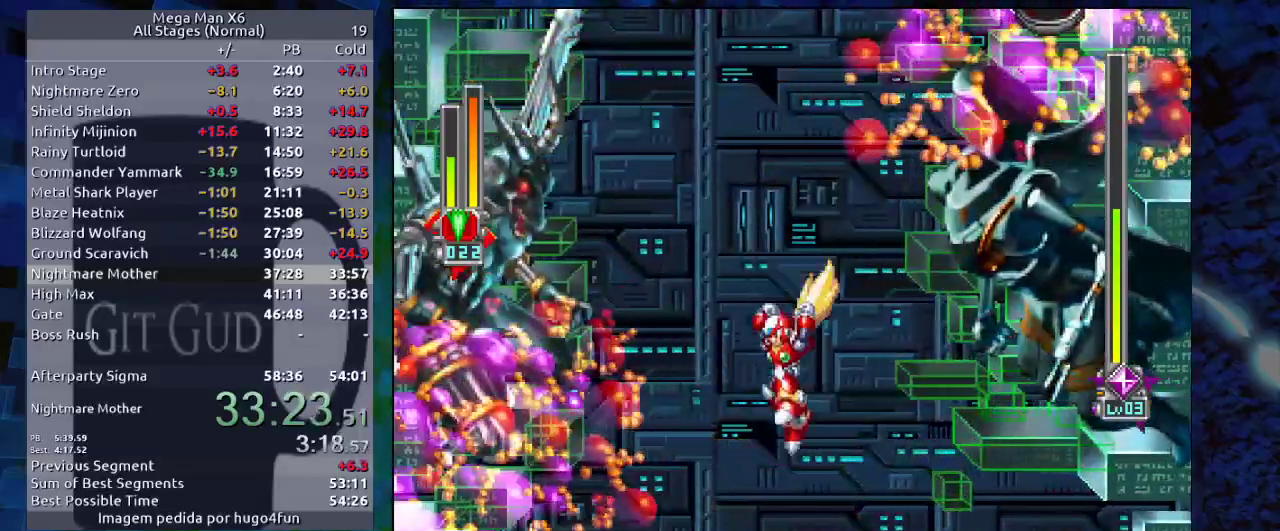
{"buttons": ["DPAD_LEFT"], "events": [[383, "DPAD_LEFT", "down"]]}
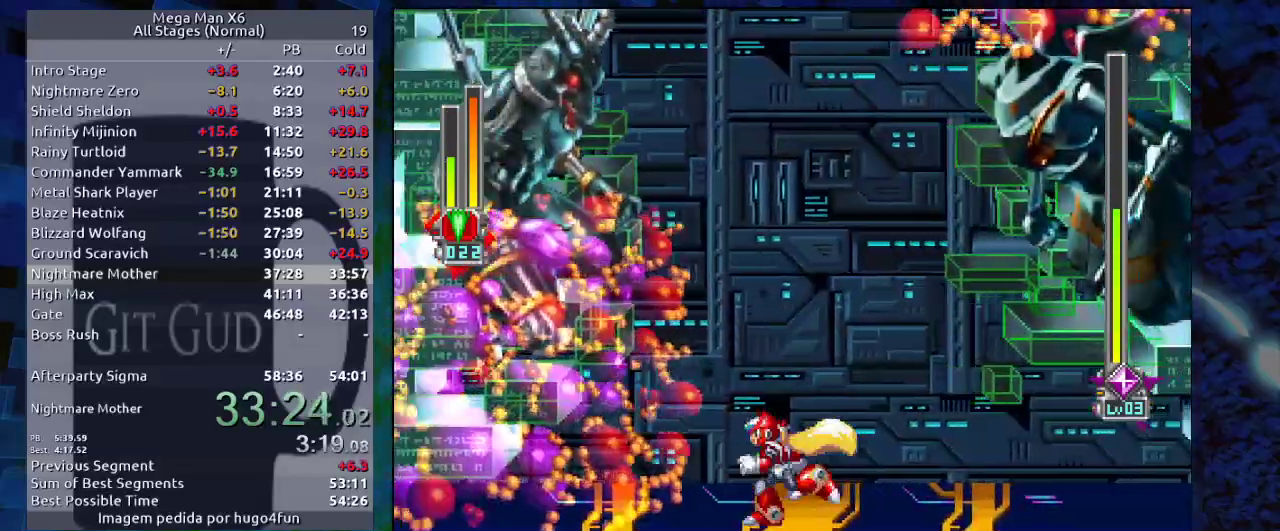
{"buttons": [], "events": [[50, "DPAD_LEFT", "up"]]}
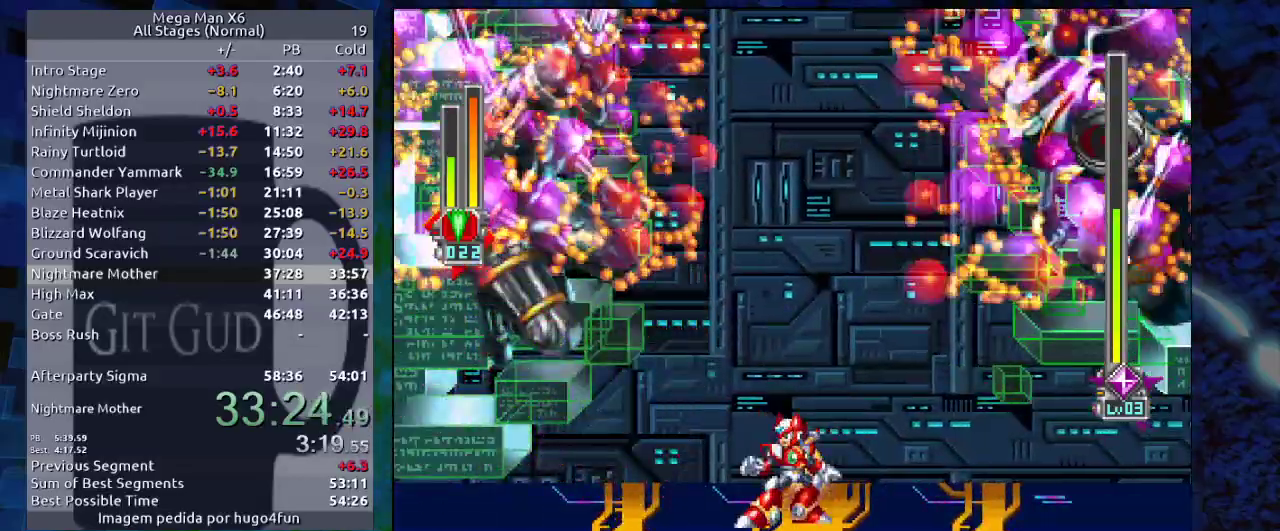
{"buttons": [], "events": [[117, "DPAD_LEFT", "down"], [317, "DPAD_LEFT", "up"]]}
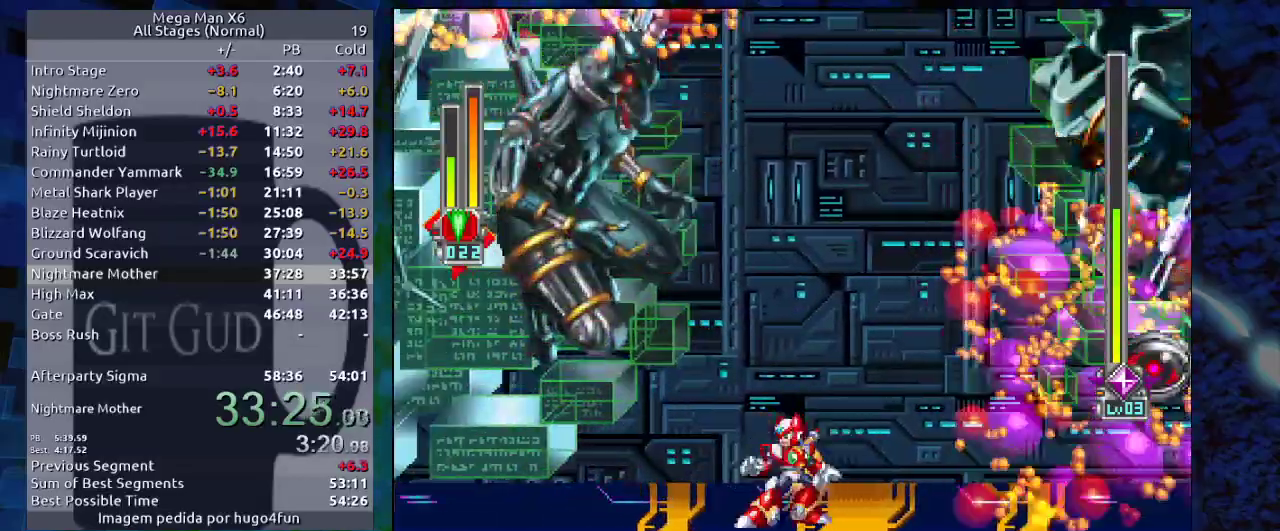
{"buttons": ["B", "DPAD_LEFT"], "events": [[350, "DPAD_LEFT", "down"], [417, "B", "down"]]}
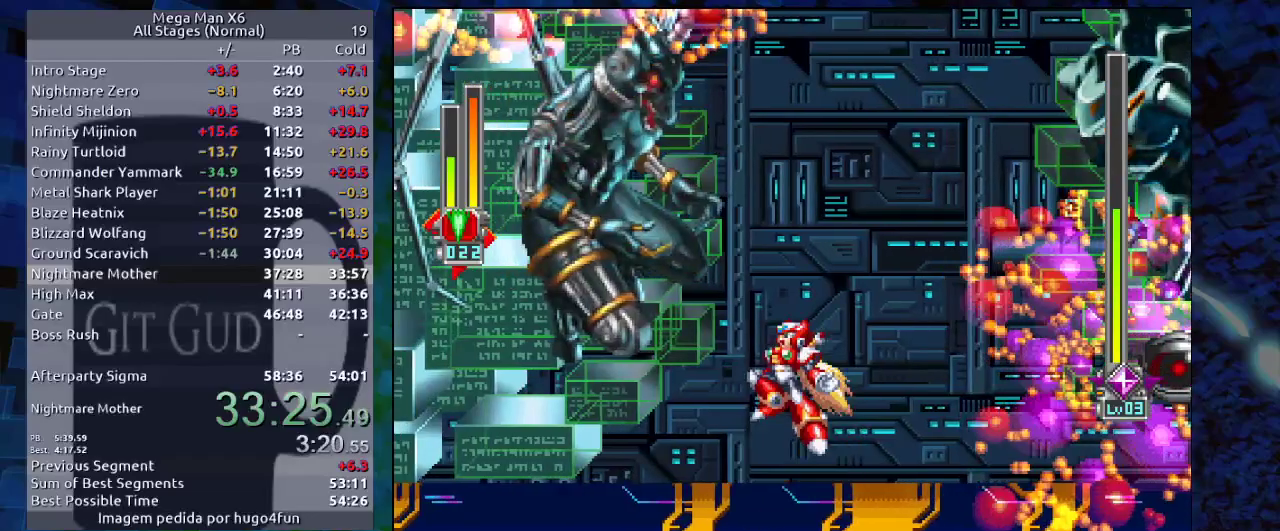
{"buttons": ["B", "DPAD_RIGHT"], "events": [[17, "DPAD_LEFT", "up"], [233, "B", "up"], [233, "DPAD_RIGHT", "down"], [300, "B", "down"]]}
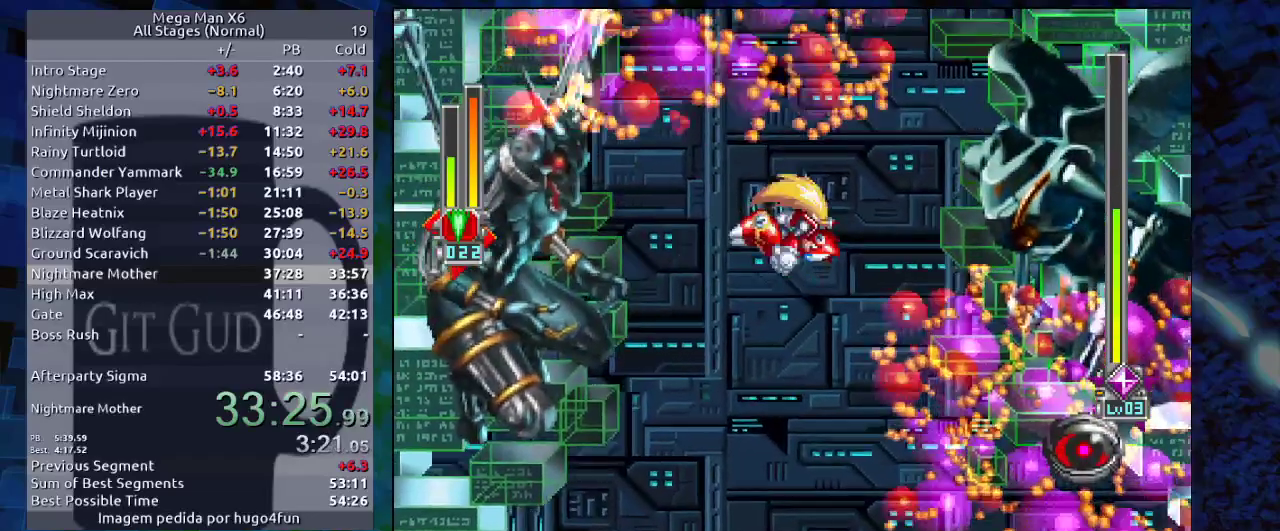
{"buttons": ["DPAD_RIGHT"], "events": [[117, "B", "up"], [117, "DPAD_RIGHT", "up"], [167, "DPAD_LEFT", "down"], [283, "DPAD_LEFT", "up"], [500, "DPAD_RIGHT", "down"]]}
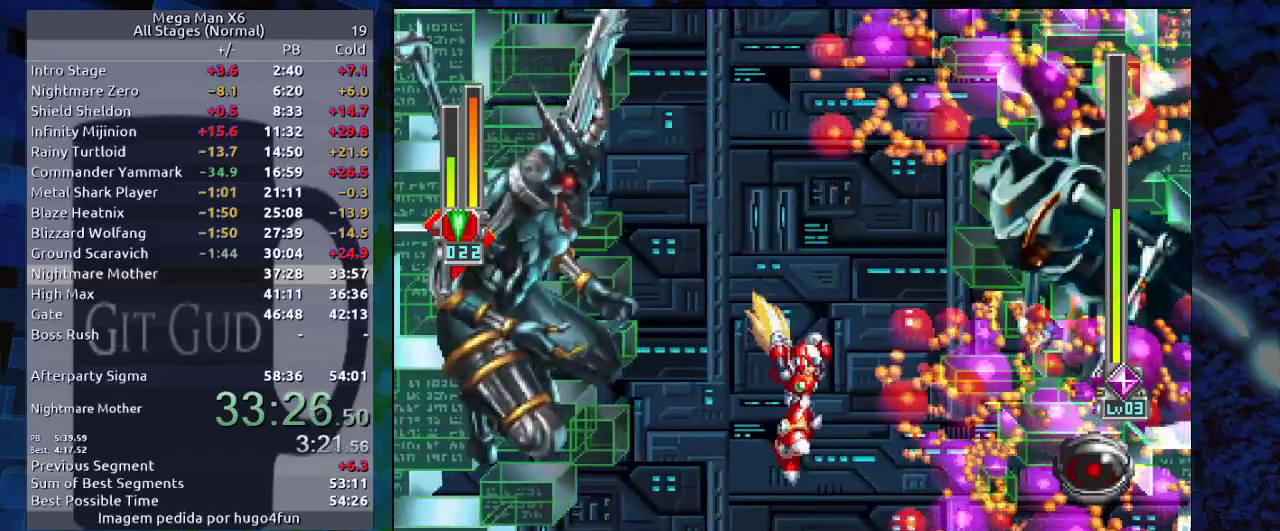
{"buttons": [], "events": [[167, "DPAD_RIGHT", "up"]]}
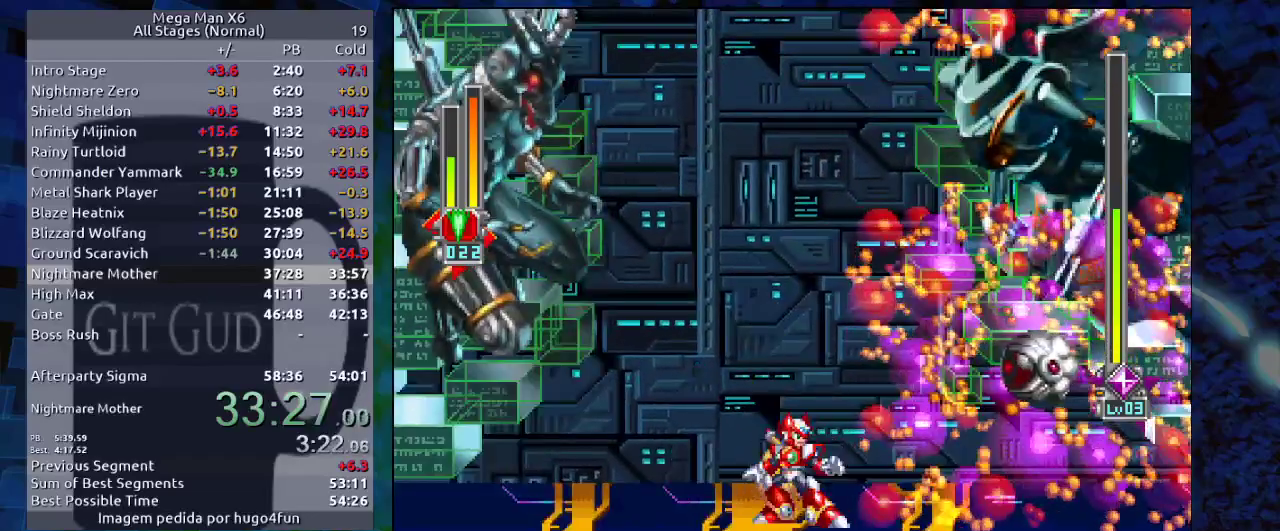
{"buttons": [], "events": [[217, "B", "down"], [217, "DPAD_RIGHT", "down"], [250, "B", "up"], [250, "Y", "down"], [300, "Y", "up"], [433, "DPAD_RIGHT", "up"]]}
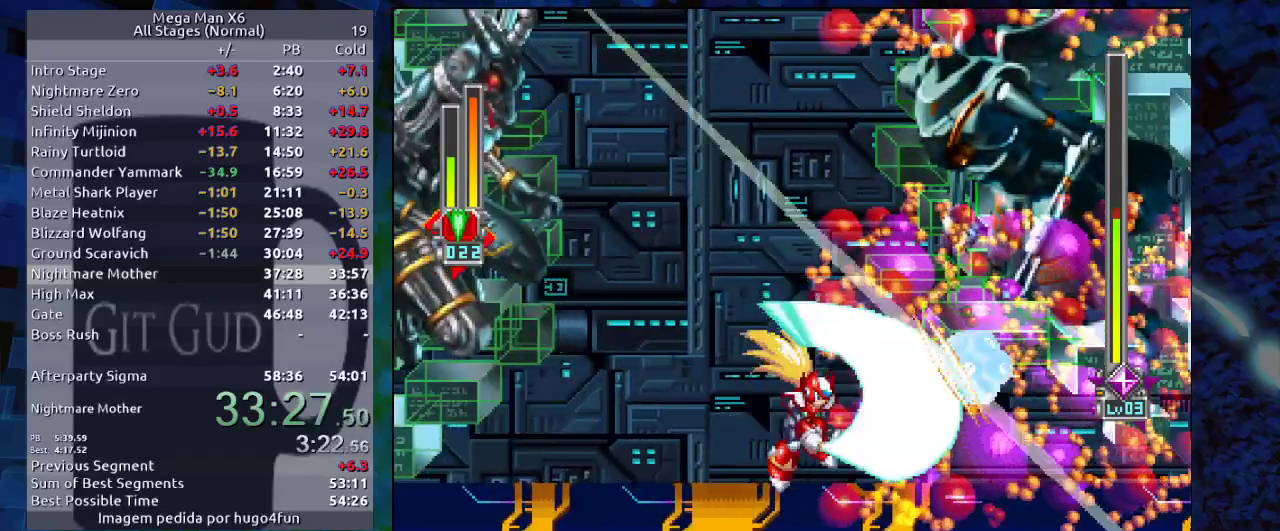
{"buttons": ["DPAD_LEFT"], "events": [[267, "DPAD_LEFT", "down"]]}
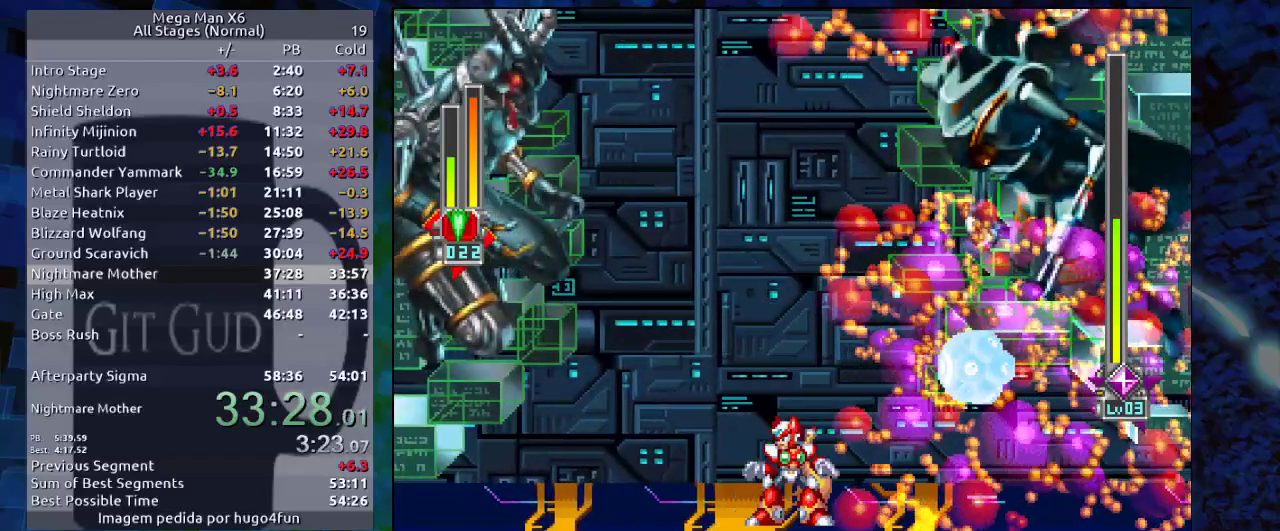
{"buttons": [], "events": [[50, "DPAD_LEFT", "up"], [233, "DPAD_RIGHT", "down"], [250, "B", "down"], [283, "B", "up"], [283, "DPAD_RIGHT", "up"], [283, "Y", "down"], [350, "Y", "up"]]}
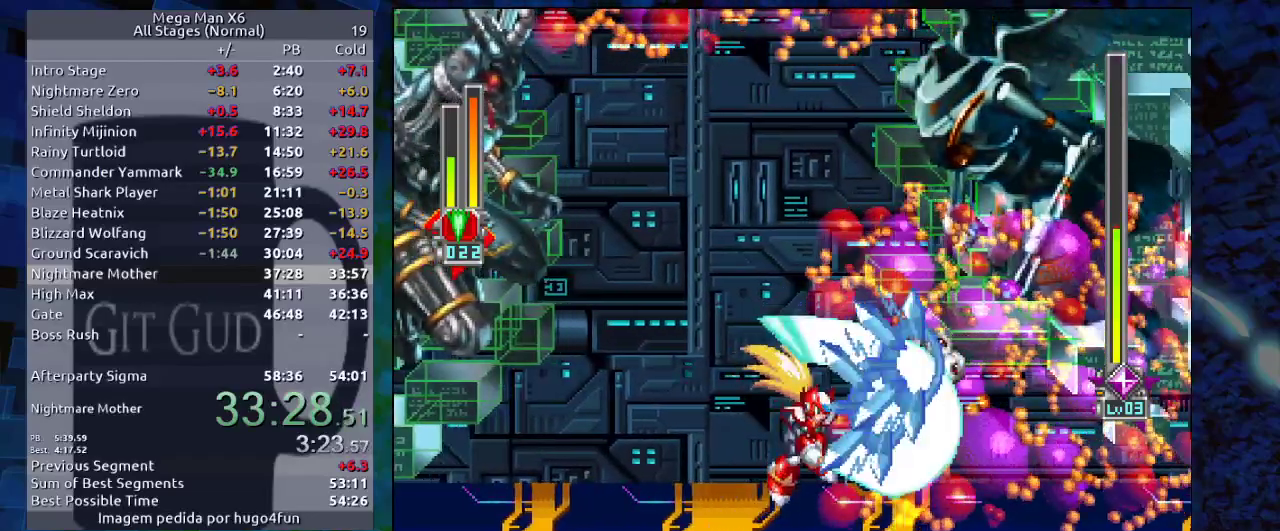
{"buttons": ["B", "DPAD_LEFT"], "events": [[117, "DPAD_LEFT", "down"], [433, "B", "down"]]}
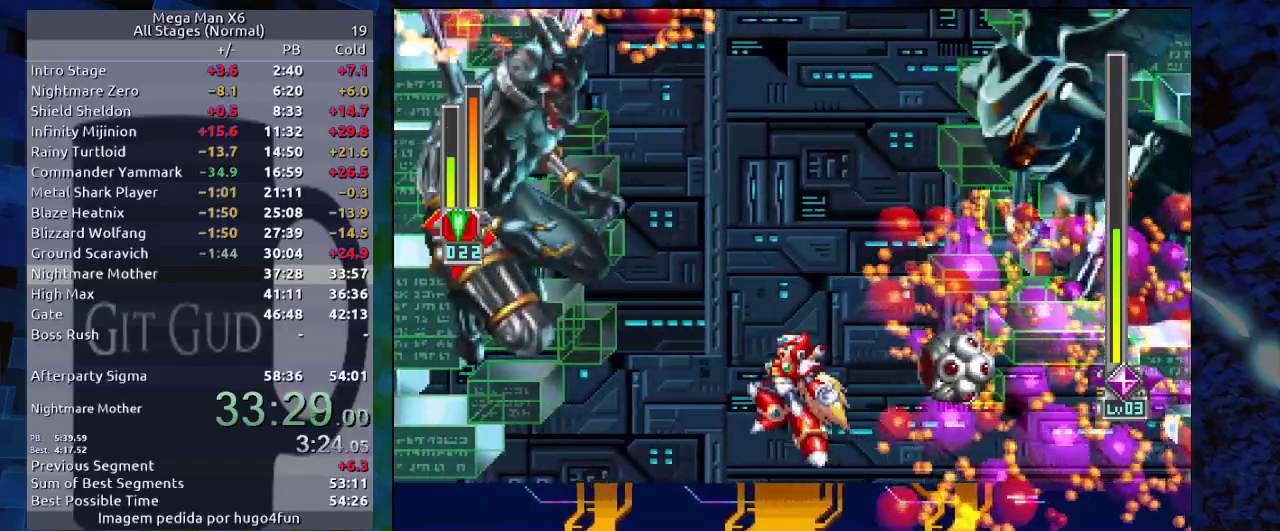
{"buttons": ["Y", "DPAD_DOWN", "DPAD_RIGHT"], "events": [[133, "DPAD_LEFT", "up"], [200, "DPAD_RIGHT", "down"], [283, "B", "up"], [367, "DPAD_DOWN", "down"], [417, "Y", "down"]]}
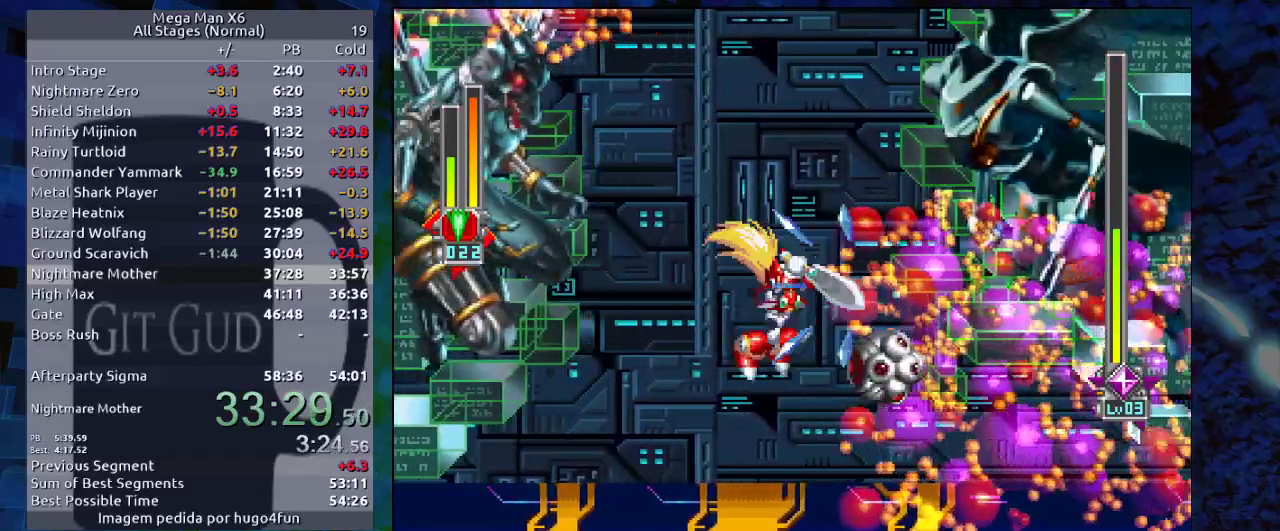
{"buttons": ["DPAD_RIGHT"], "events": [[33, "DPAD_DOWN", "up"], [33, "Y", "up"], [283, "DPAD_RIGHT", "up"], [400, "DPAD_RIGHT", "down"]]}
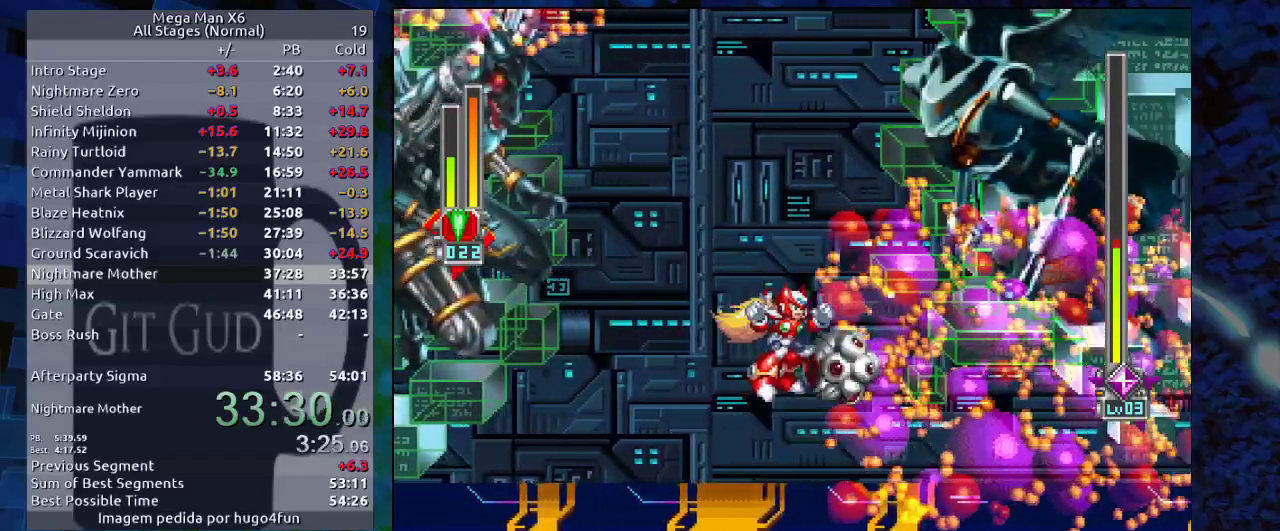
{"buttons": [], "events": [[17, "B", "down"], [150, "DPAD_RIGHT", "up"], [200, "B", "up"]]}